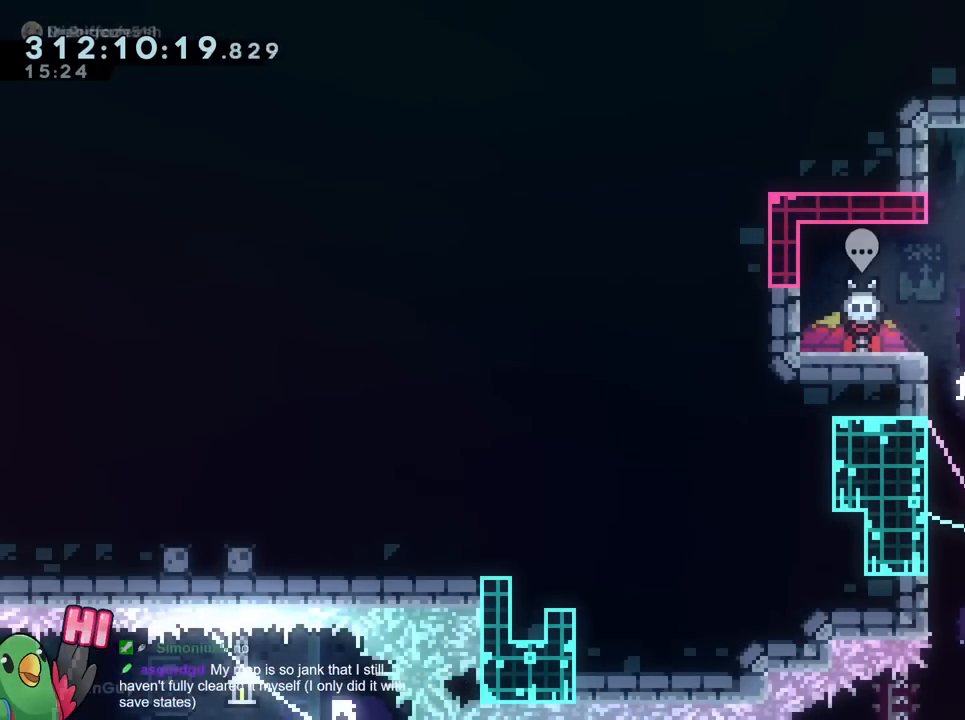
Gameplay with a controller (Nintendo layout); each line is a JSON object with the inputs held at the frame after it. "events" lists button and stick changes between this image and that frame as [ms after this image, input, new state], when the widget could be followed in between. Not read: DPAD_LEFT DPAD_UP HOME L3 R2 R3 SELECT START.
{"buttons": [], "left_stick": "left", "right_stick": "center", "events": [[100, "left_stick", "right"], [184, "left_stick", "center"], [234, "left_stick", "left"]]}
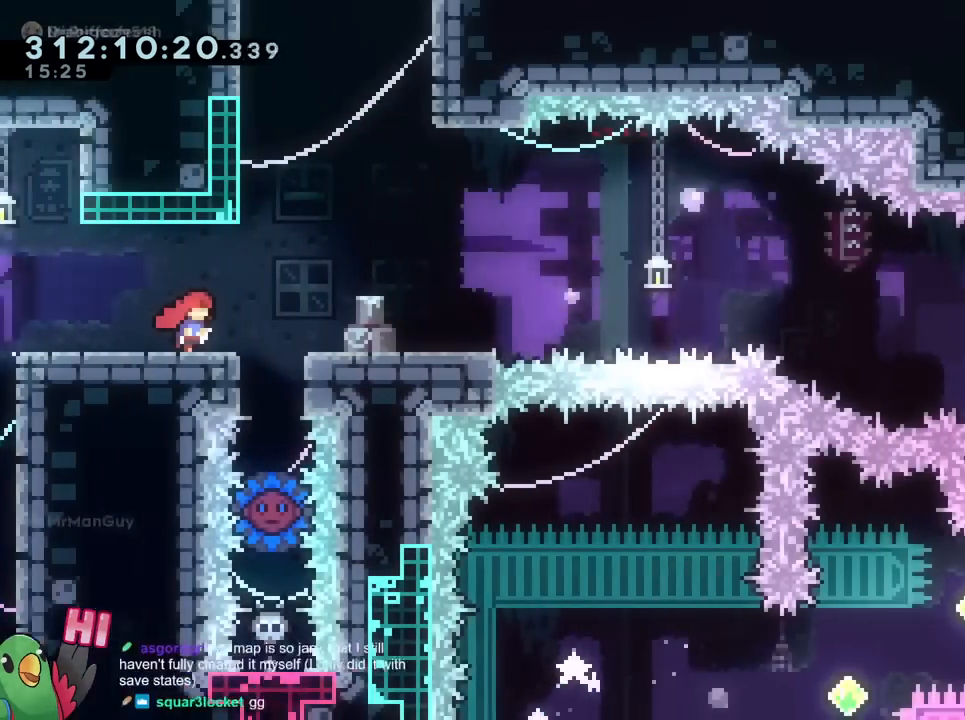
{"buttons": [], "left_stick": "left", "right_stick": "center"}
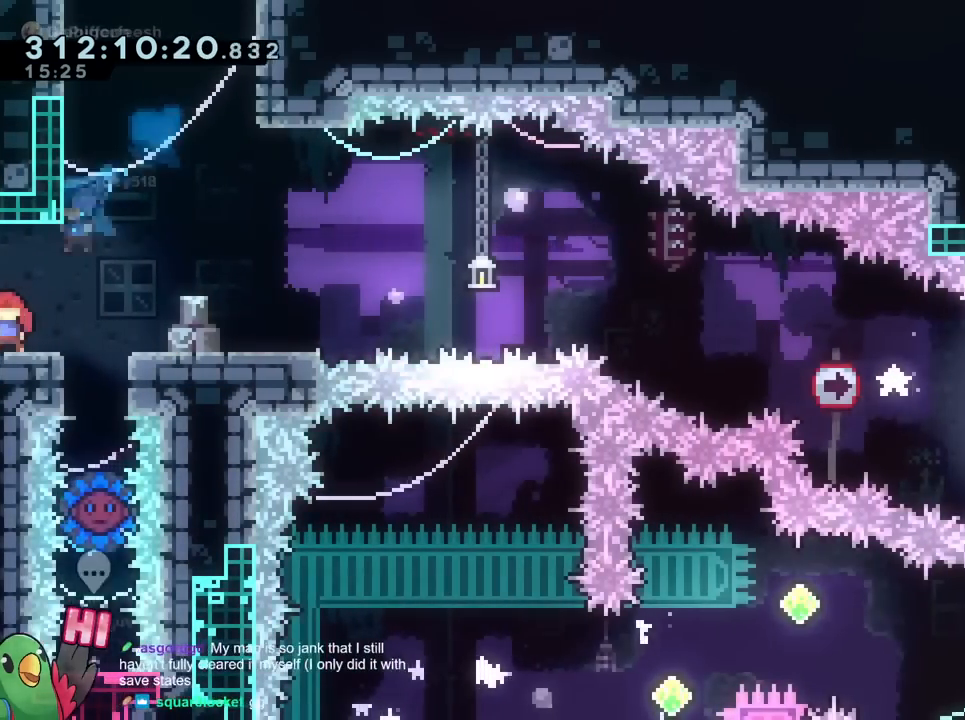
{"buttons": [], "left_stick": "left", "right_stick": "center"}
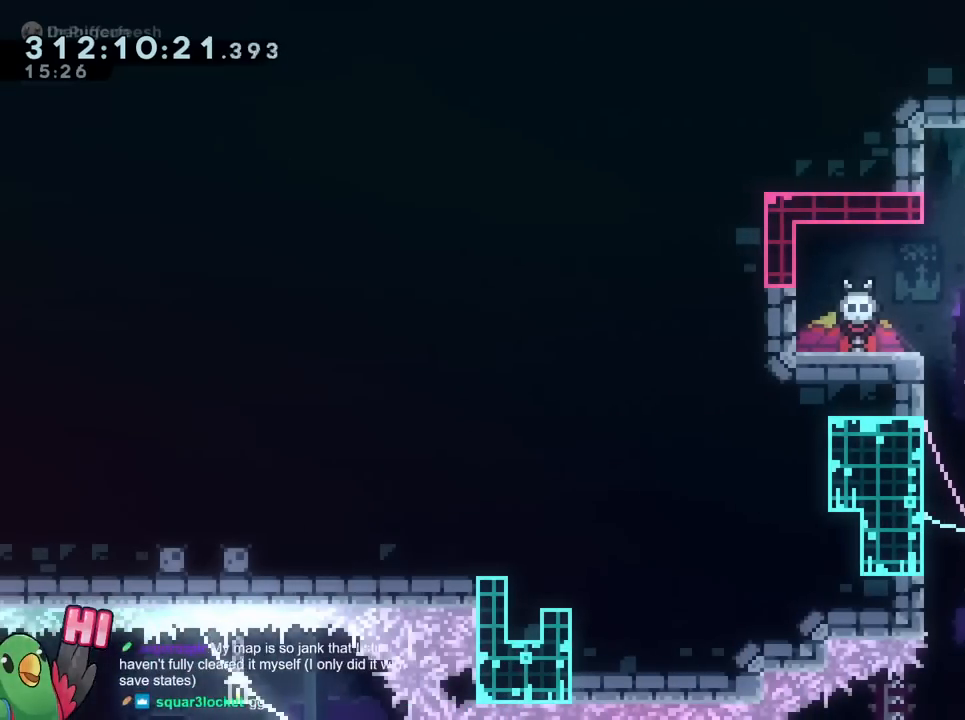
{"buttons": [], "left_stick": "center", "right_stick": "center", "events": [[417, "left_stick", "center"]]}
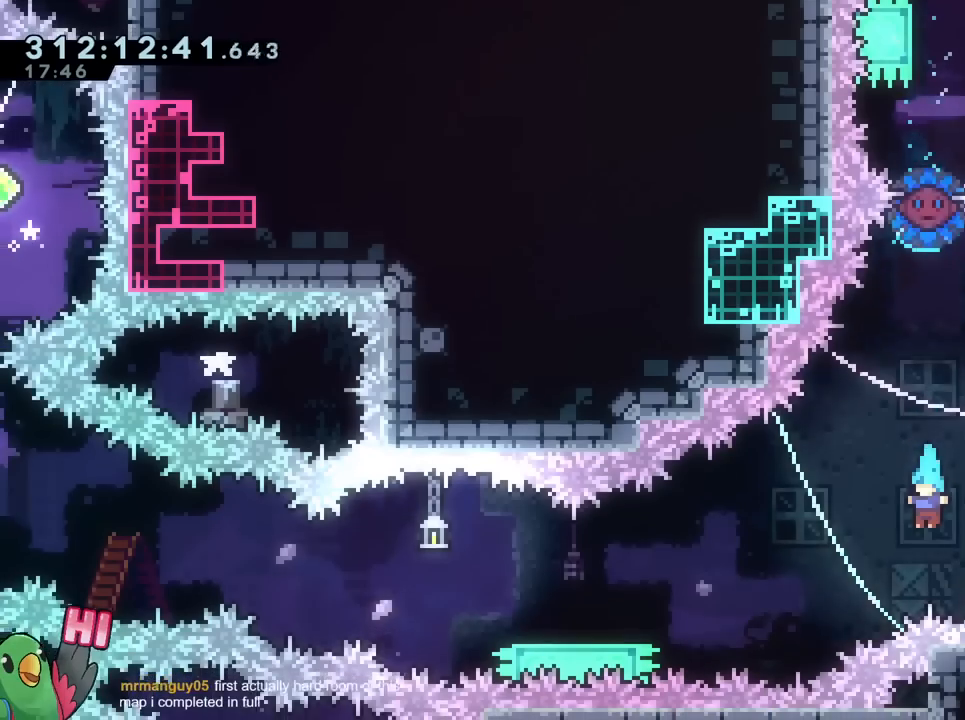
{"buttons": ["R1"], "left_stick": "center", "right_stick": "center", "events": [[16, "DPAD_RIGHT", "down"], [66, "DPAD_RIGHT", "up"], [217, "B", "down"], [217, "R1", "down"], [300, "B", "up"], [417, "B", "down"], [483, "B", "up"]]}
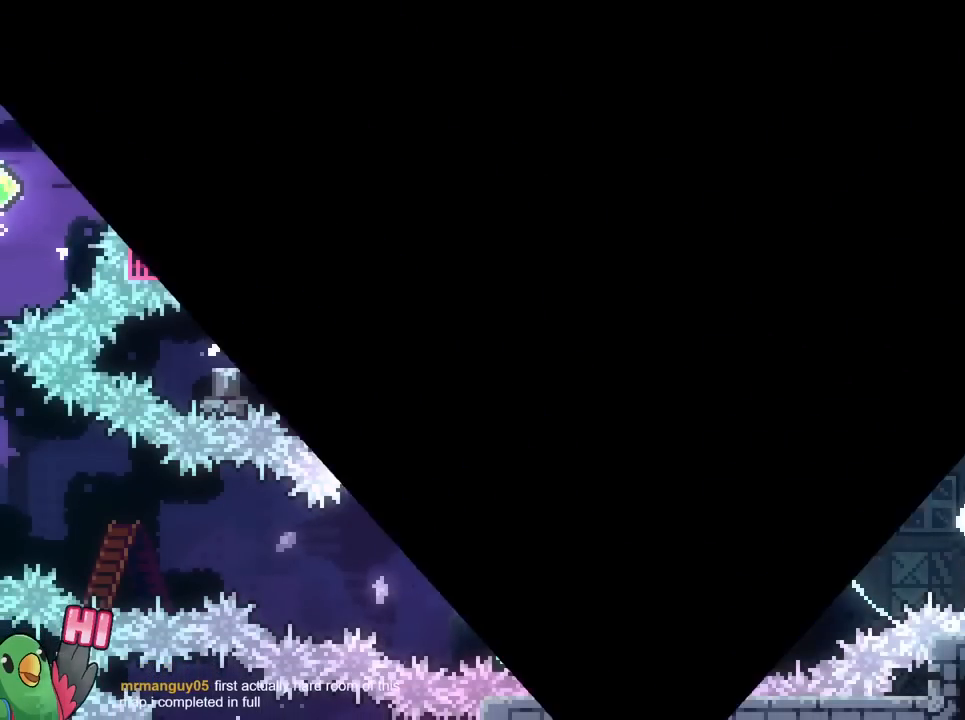
{"buttons": [], "left_stick": "center", "right_stick": "center", "events": [[67, "B", "down"], [100, "L2", "down"], [184, "B", "up"], [250, "L2", "up"], [317, "B", "down"], [401, "B", "up"], [401, "R1", "up"]]}
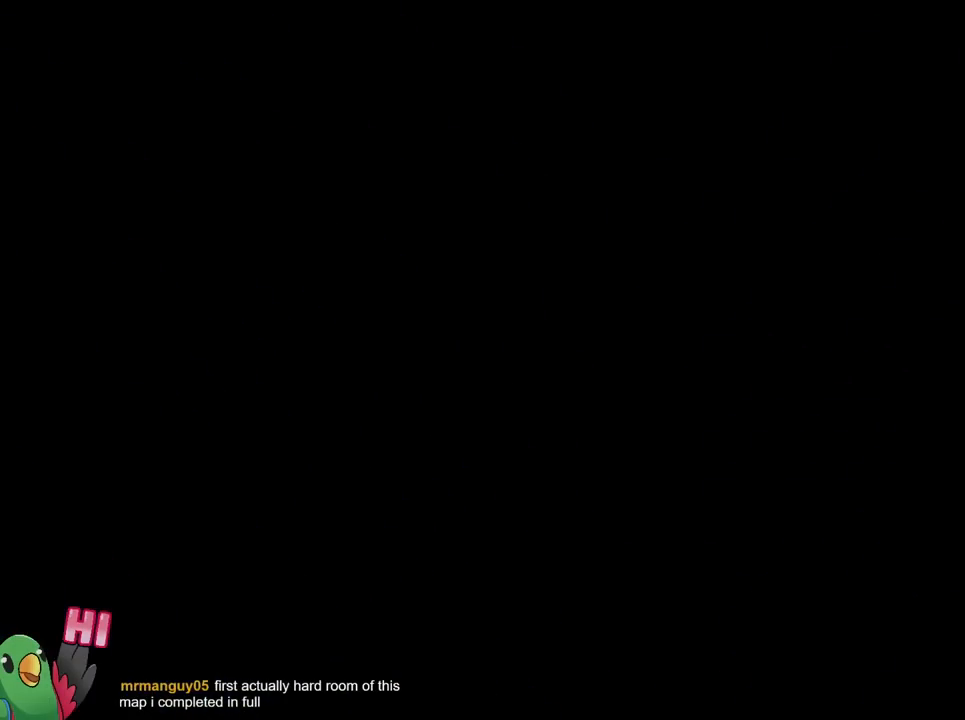
{"buttons": [], "left_stick": "down-right", "right_stick": "center", "events": [[500, "left_stick", "down-right"]]}
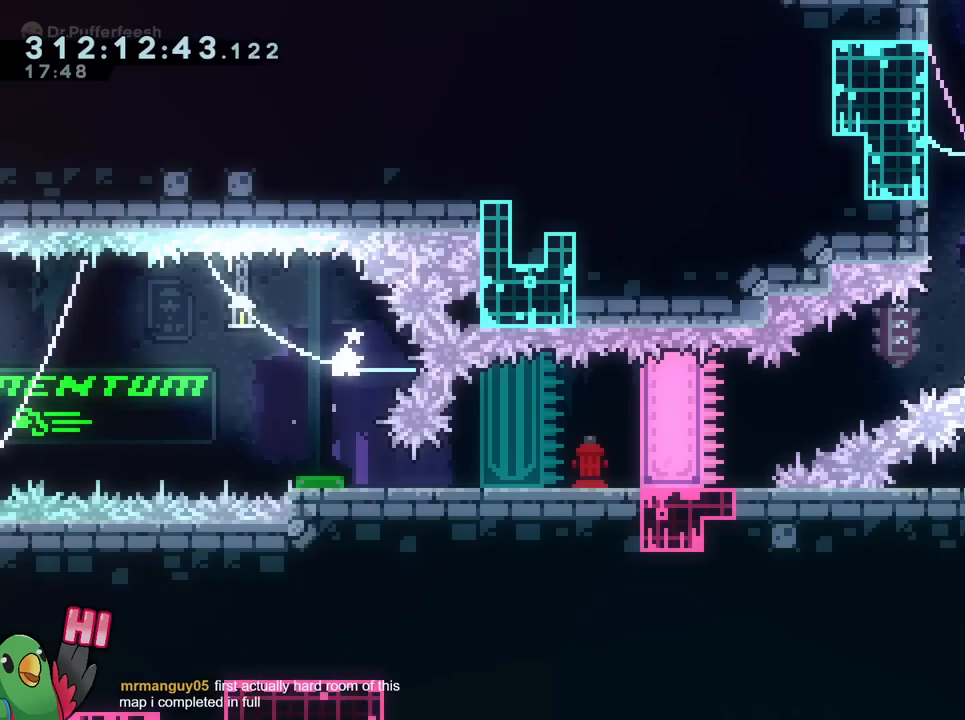
{"buttons": ["L2"], "left_stick": "down-left", "right_stick": "center", "events": [[34, "L2", "down"], [34, "Y", "down"], [150, "Y", "up"], [200, "left_stick", "down-left"], [217, "B", "down"], [250, "Y", "down"], [417, "Y", "up"], [451, "B", "up"]]}
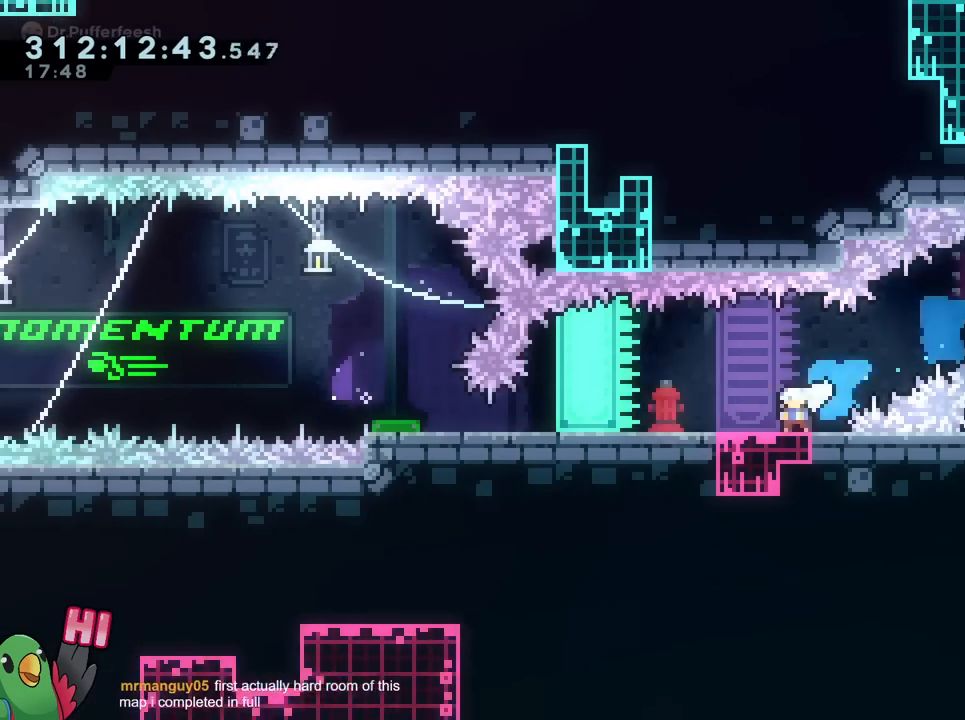
{"buttons": [], "left_stick": "left", "right_stick": "center", "events": [[66, "B", "down"], [116, "Y", "down"], [350, "Y", "up"], [383, "B", "up"], [400, "left_stick", "left"], [500, "L2", "up"]]}
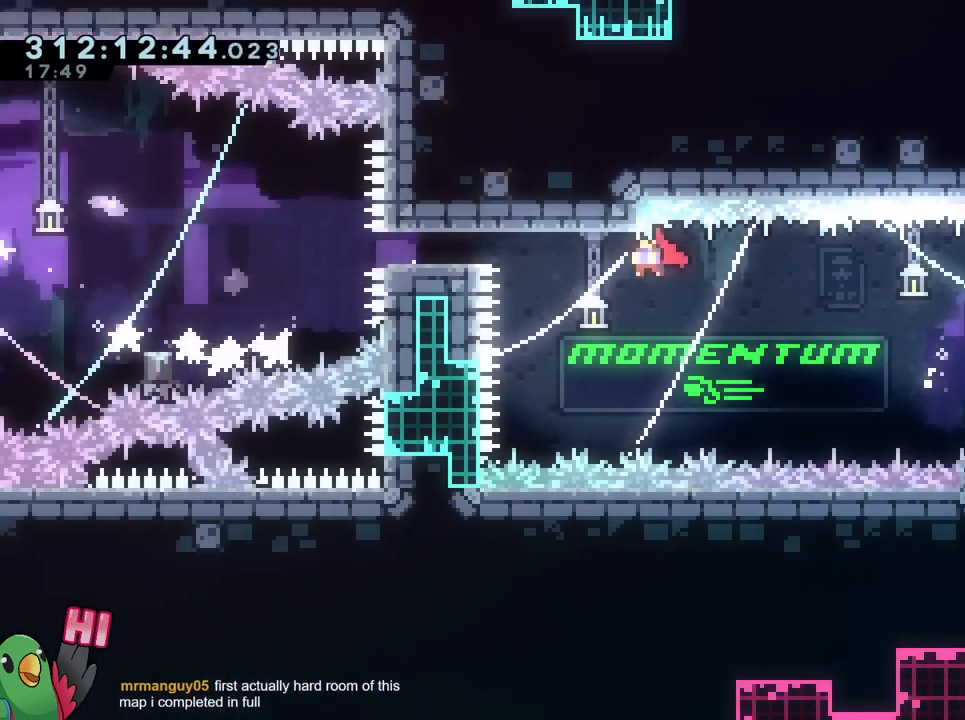
{"buttons": ["B"], "left_stick": "left", "right_stick": "center"}
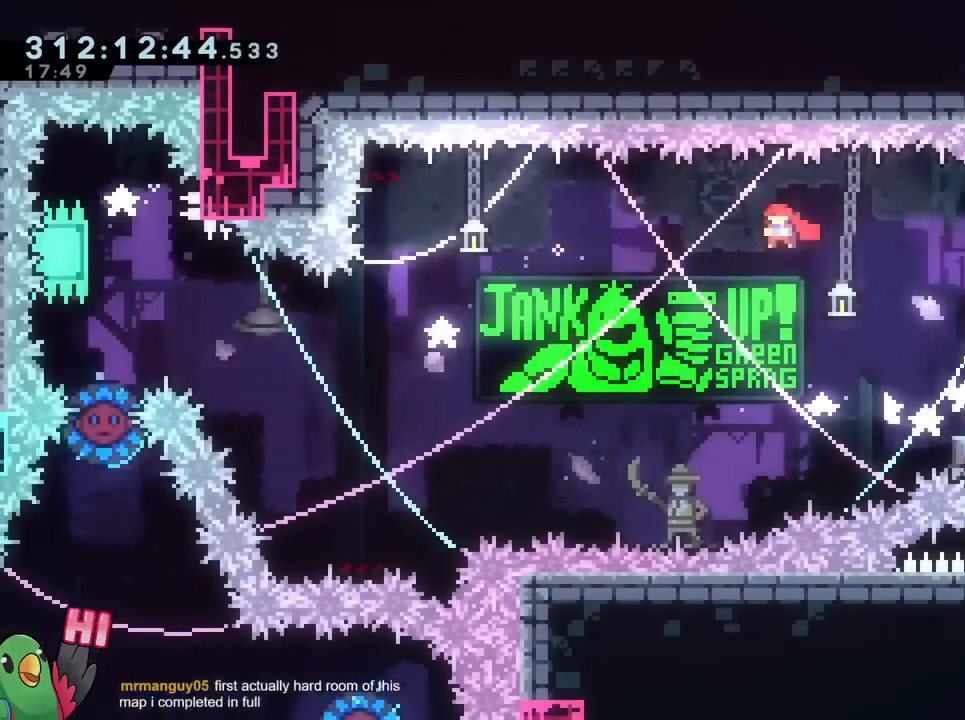
{"buttons": ["B"], "left_stick": "up-left", "right_stick": "center", "events": [[16, "R1", "down"], [116, "R1", "up"], [166, "R1", "down"], [250, "R1", "up"], [250, "left_stick", "up-left"]]}